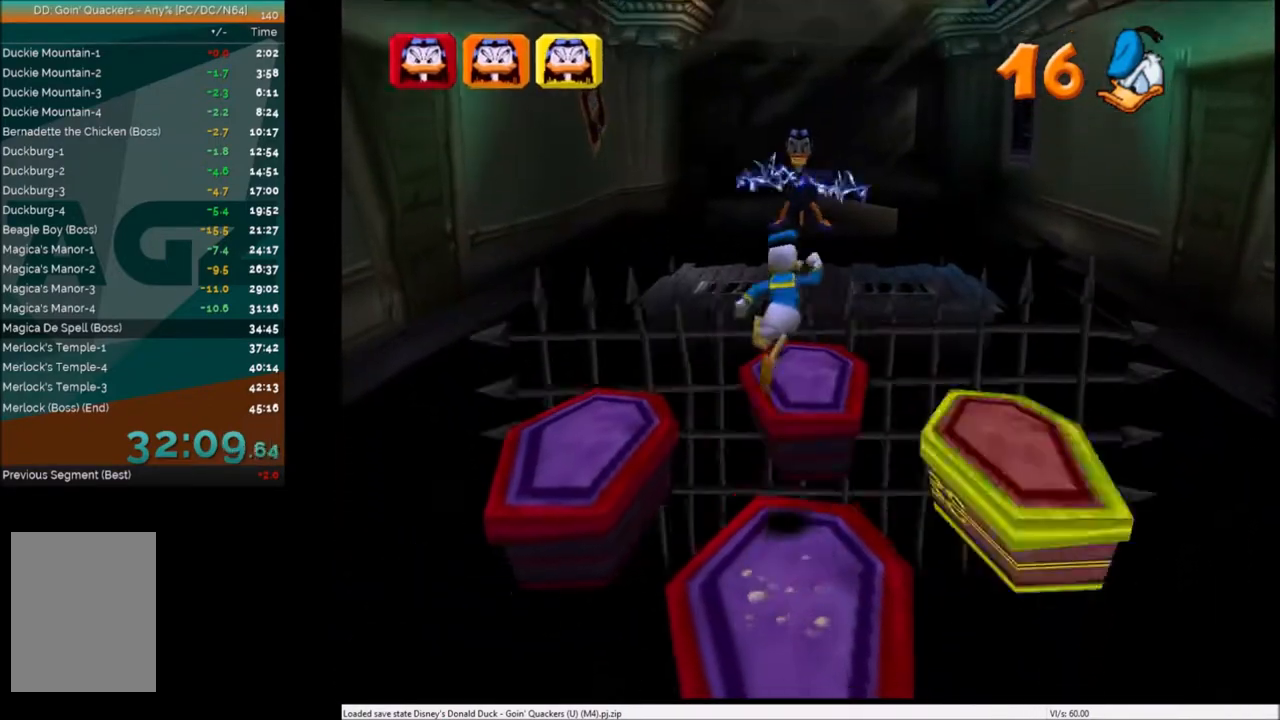
Gameplay with keyboard; each line is a JSON object with the keys held at the frame after it. "events" lists presses ("down") and releases ("up") of "c", "down", "left", "right", "up" and "x" between this image and that frame as [ms after this image, input, new state], when the widget could be followed in between. No other keys are recorded. Mouse input is not recorded.
{"keys": ["up"], "events": [[300, "x", "down"], [367, "left", "down"], [367, "x", "up"], [400, "left", "up"]]}
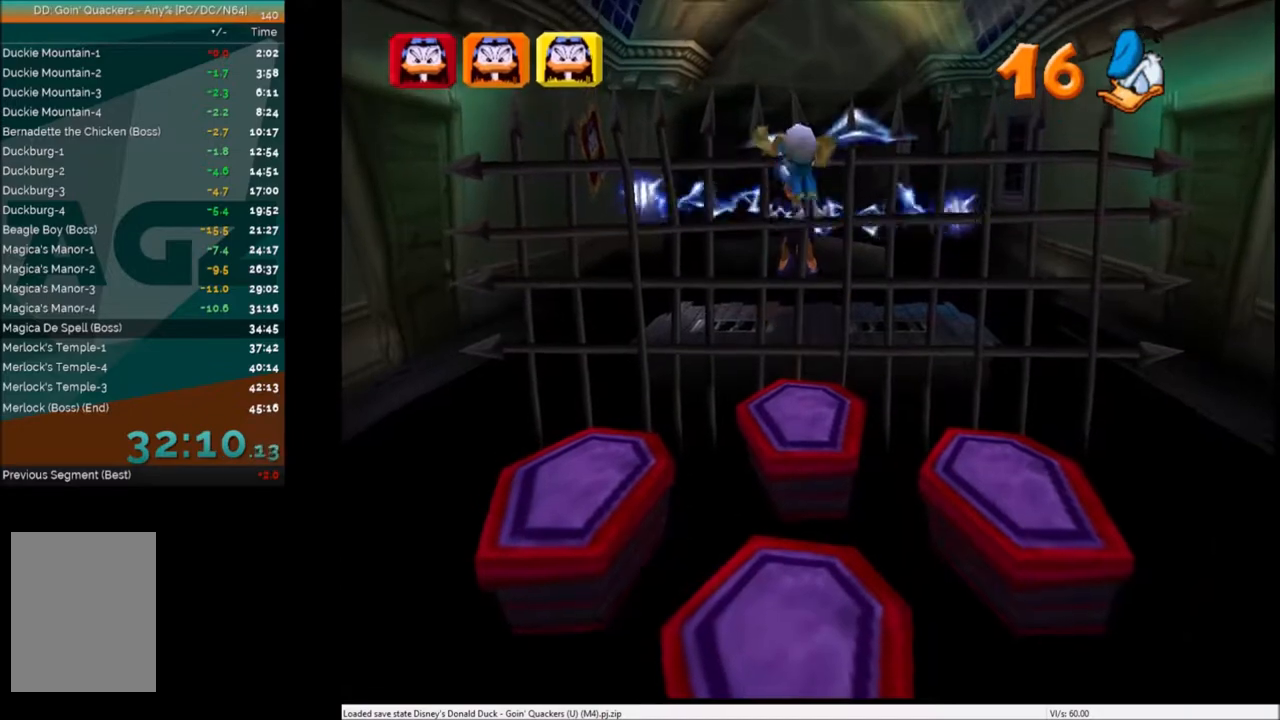
{"keys": ["up"], "events": [[301, "right", "down"], [401, "right", "up"]]}
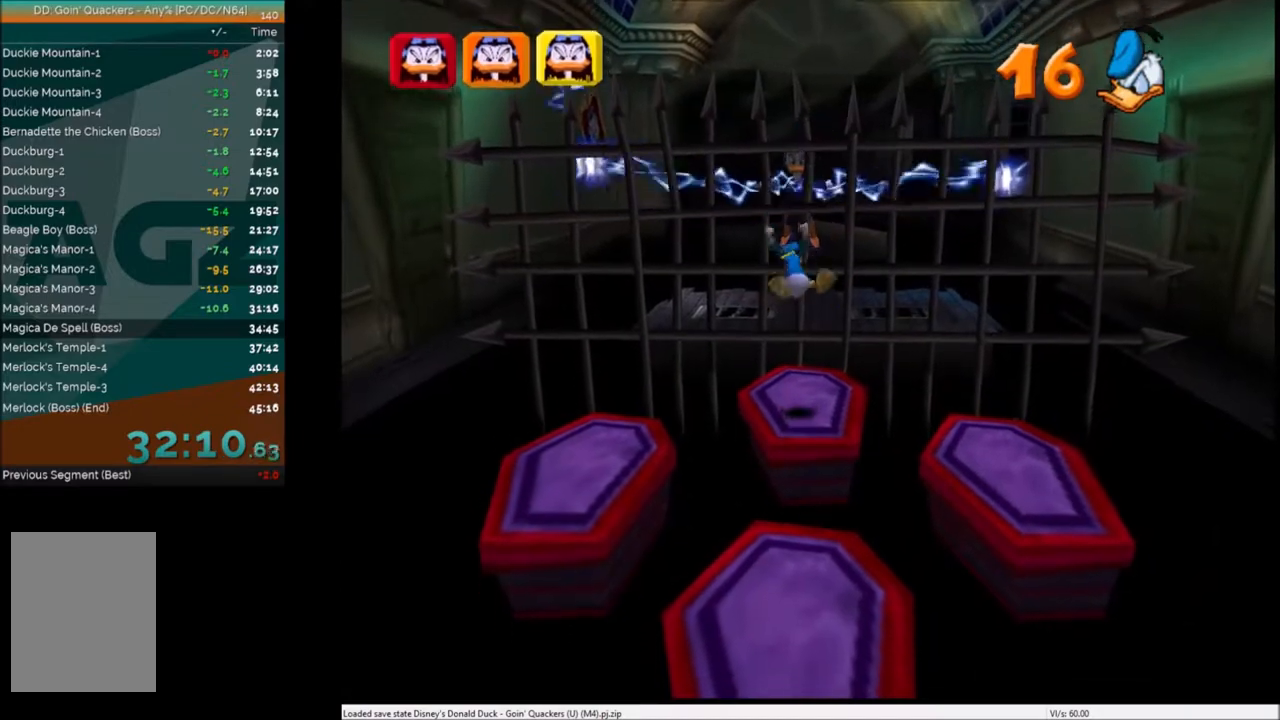
{"keys": [], "events": [[267, "up", "up"], [400, "c", "down"], [467, "c", "up"]]}
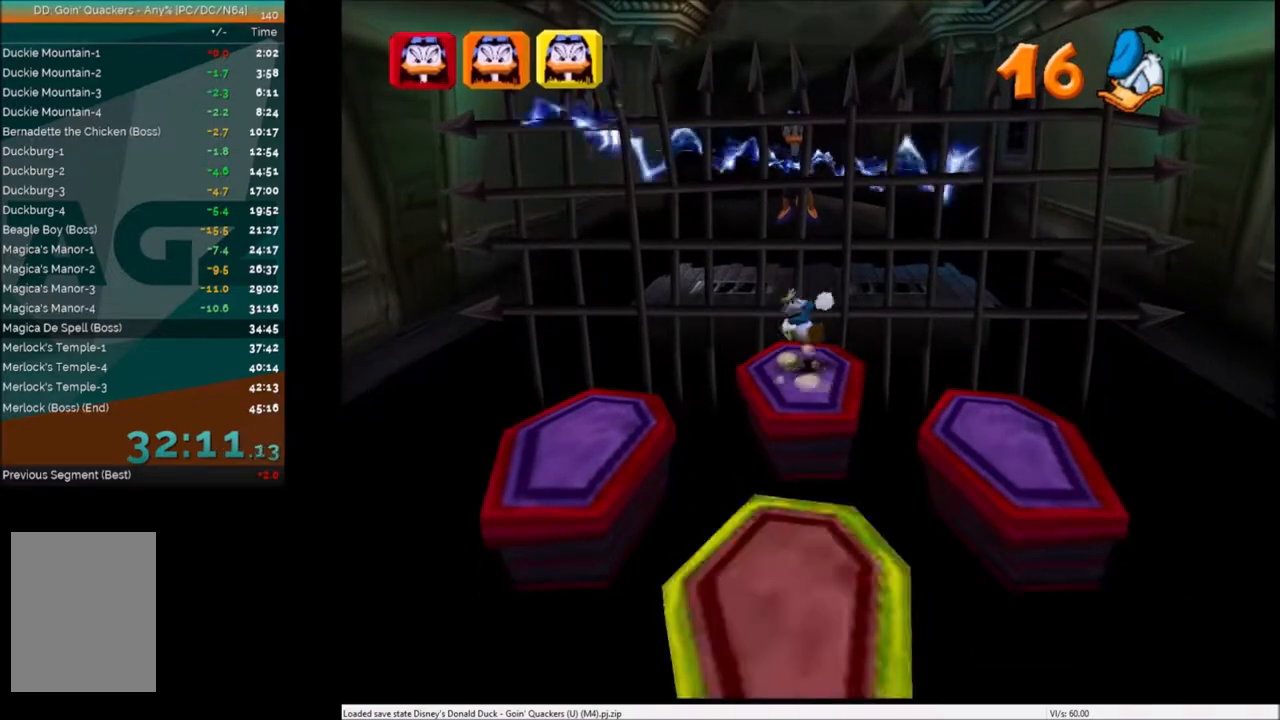
{"keys": ["c"], "events": [[67, "c", "down"], [67, "up", "down"], [167, "c", "up"], [167, "up", "up"], [267, "c", "down"], [367, "c", "up"], [467, "c", "down"]]}
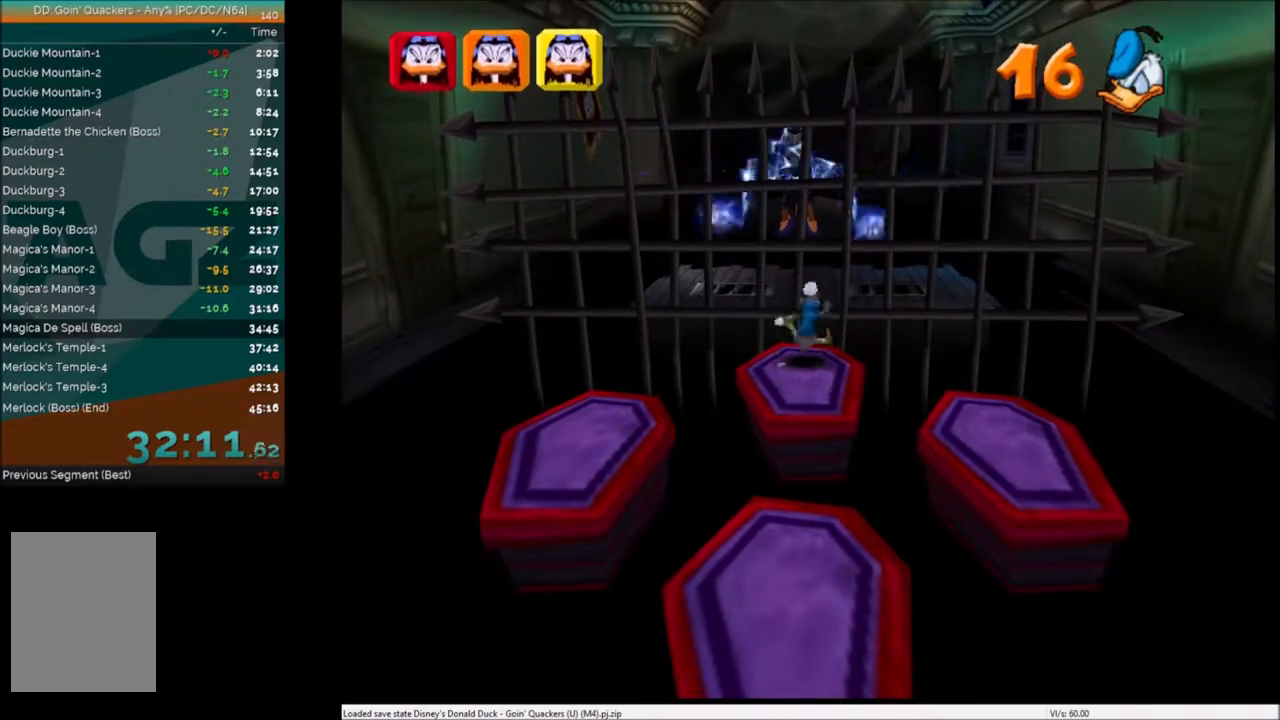
{"keys": ["c"], "events": [[66, "c", "up"], [167, "c", "down"], [233, "c", "up"], [333, "c", "down"], [367, "c", "up"], [434, "up", "down"], [467, "c", "down"], [467, "up", "up"]]}
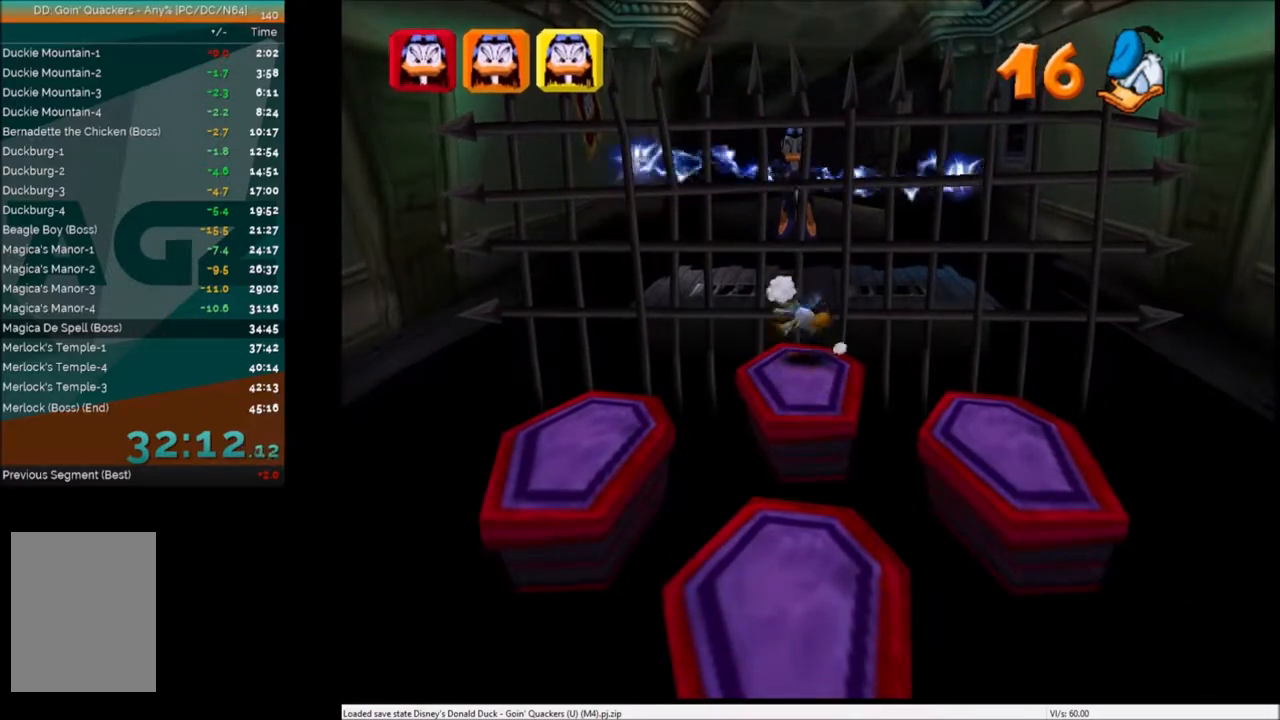
{"keys": ["c"], "events": [[67, "c", "up"], [167, "c", "down"], [267, "c", "up"], [367, "c", "down"], [401, "c", "up"], [501, "c", "down"]]}
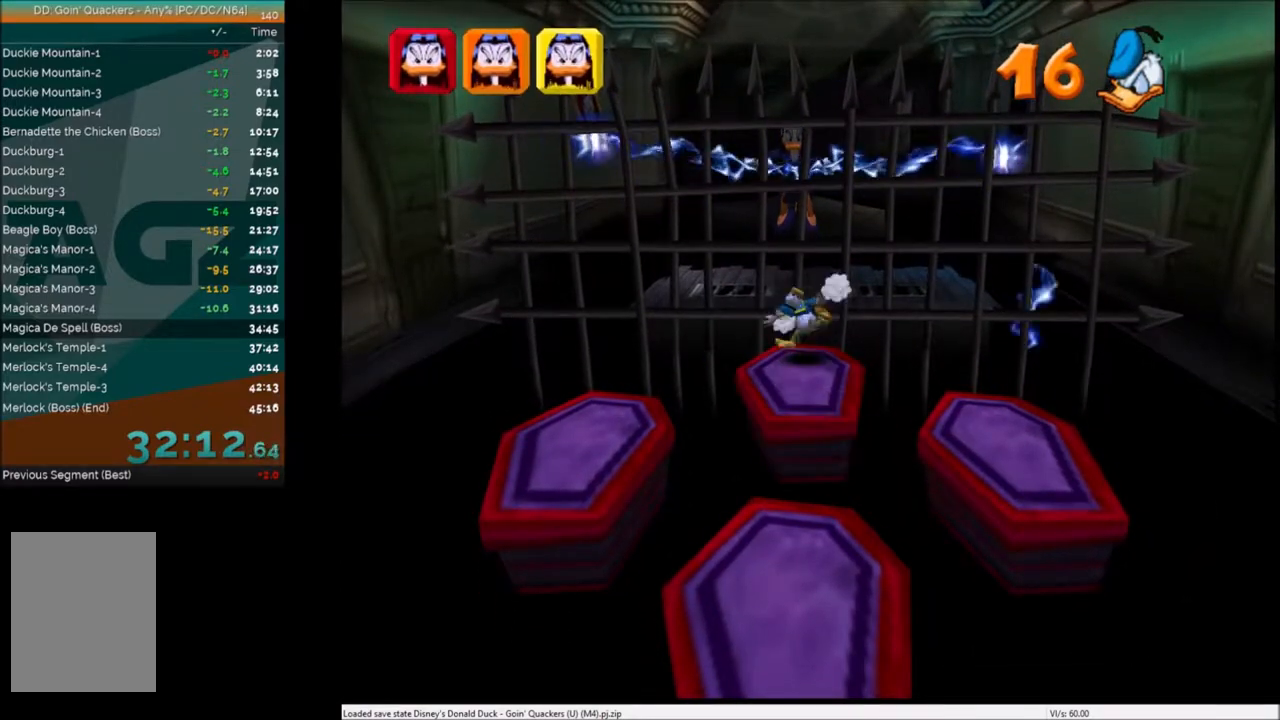
{"keys": ["c"], "events": [[66, "c", "up"], [167, "c", "down"], [233, "c", "up"], [333, "c", "down"], [400, "c", "up"], [500, "c", "down"]]}
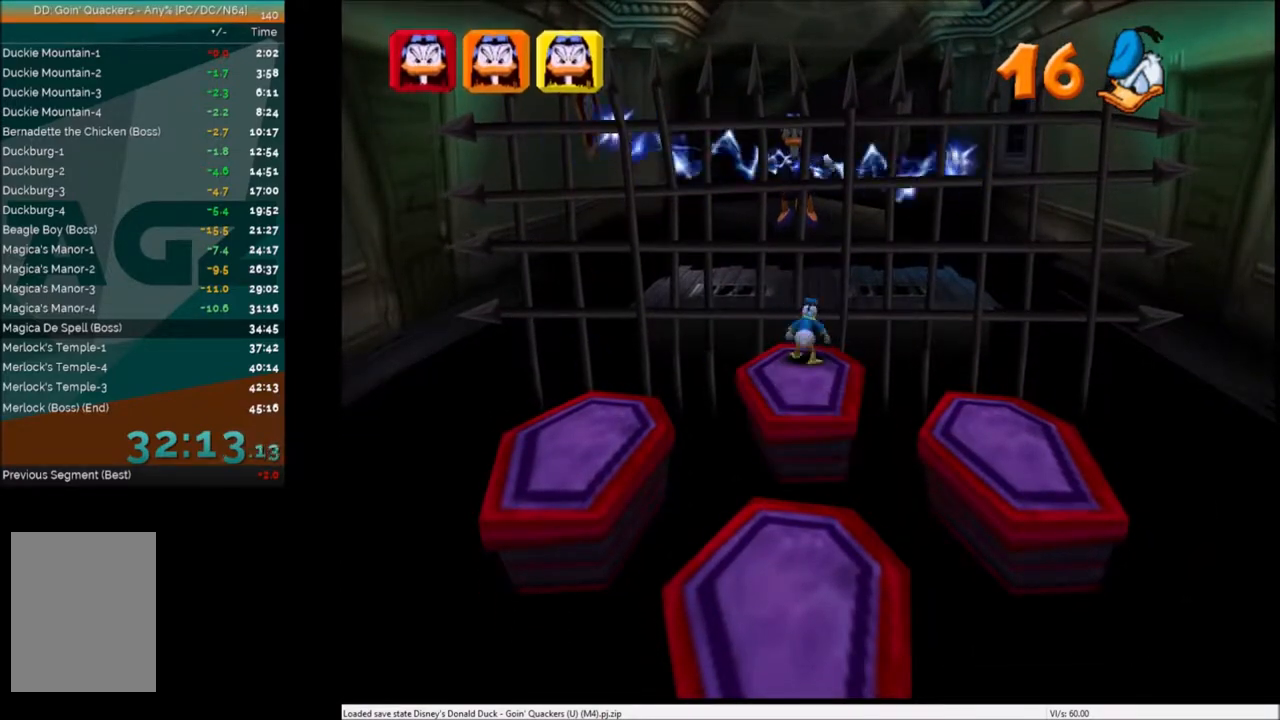
{"keys": [], "events": [[67, "c", "up"], [200, "c", "down"], [234, "c", "up"], [367, "c", "down"], [434, "c", "up"]]}
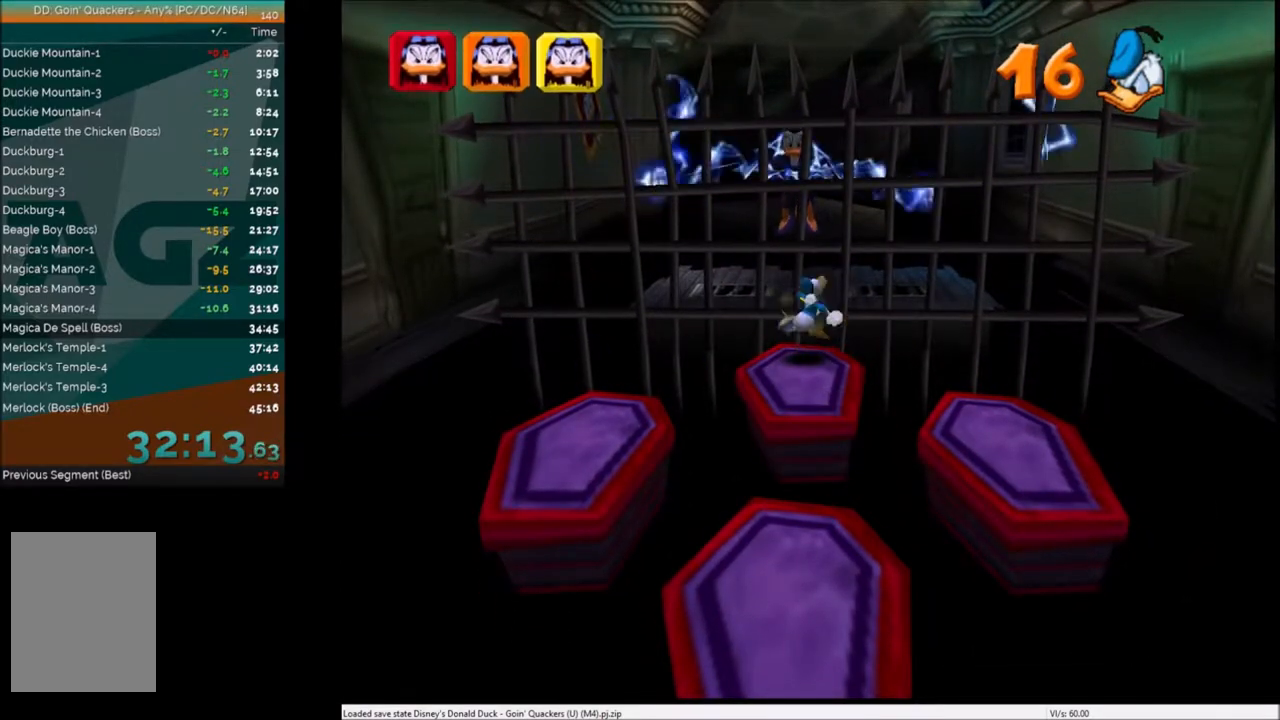
{"keys": ["c"], "events": [[33, "c", "down"], [133, "c", "up"], [167, "c", "down"], [267, "c", "up"], [367, "c", "down"], [400, "c", "up"], [467, "c", "down"]]}
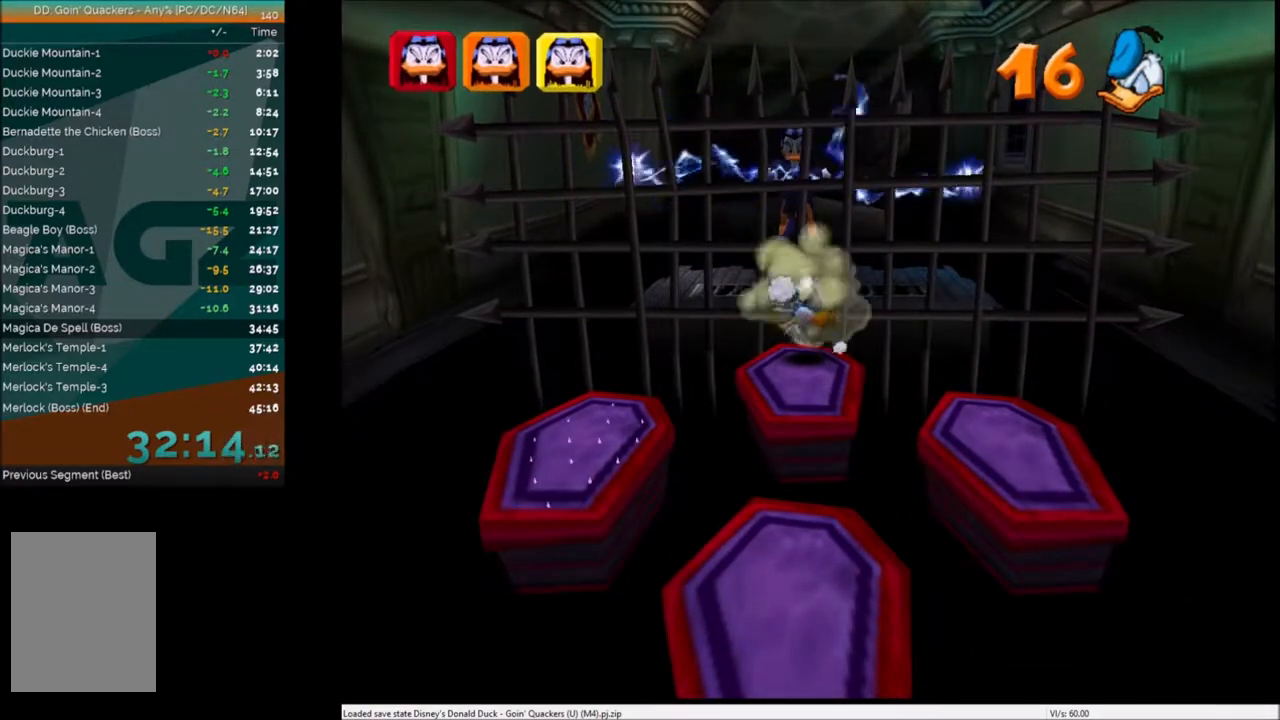
{"keys": [], "events": [[67, "c", "up"], [134, "c", "down"], [234, "c", "up"]]}
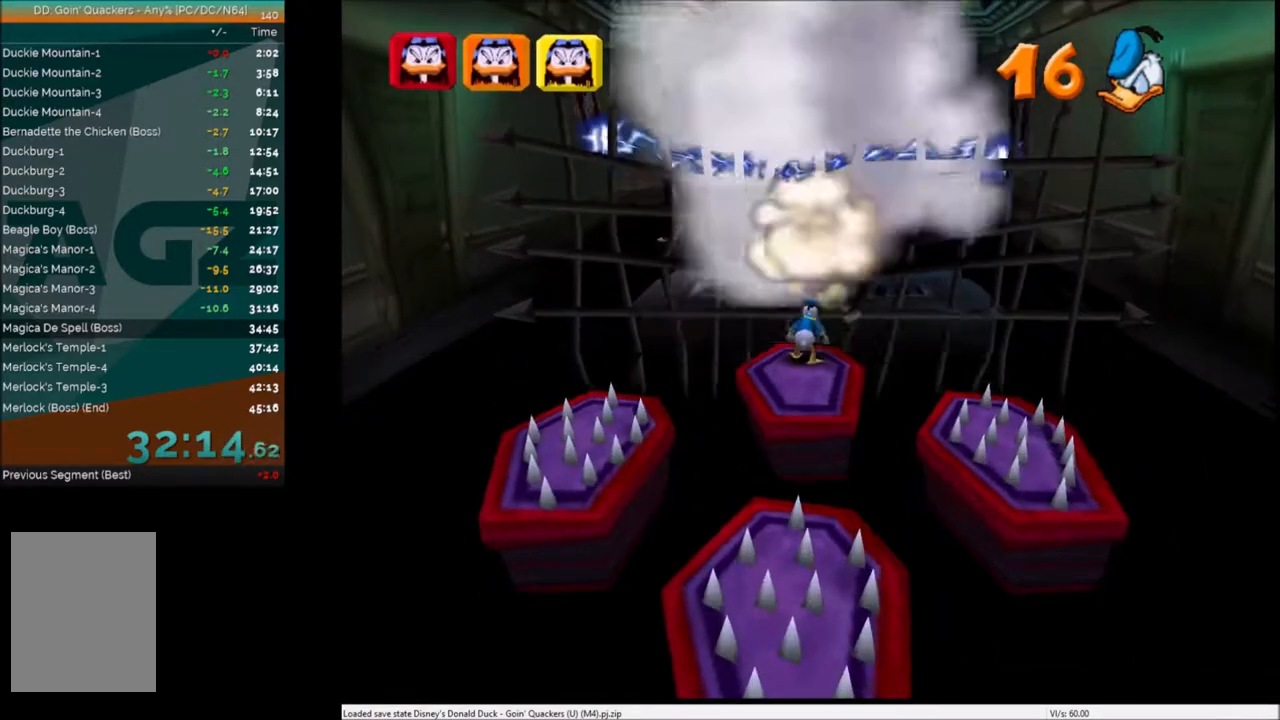
{"keys": [], "events": [[66, "down", "down"], [233, "left", "down"], [267, "down", "up"], [267, "left", "up"]]}
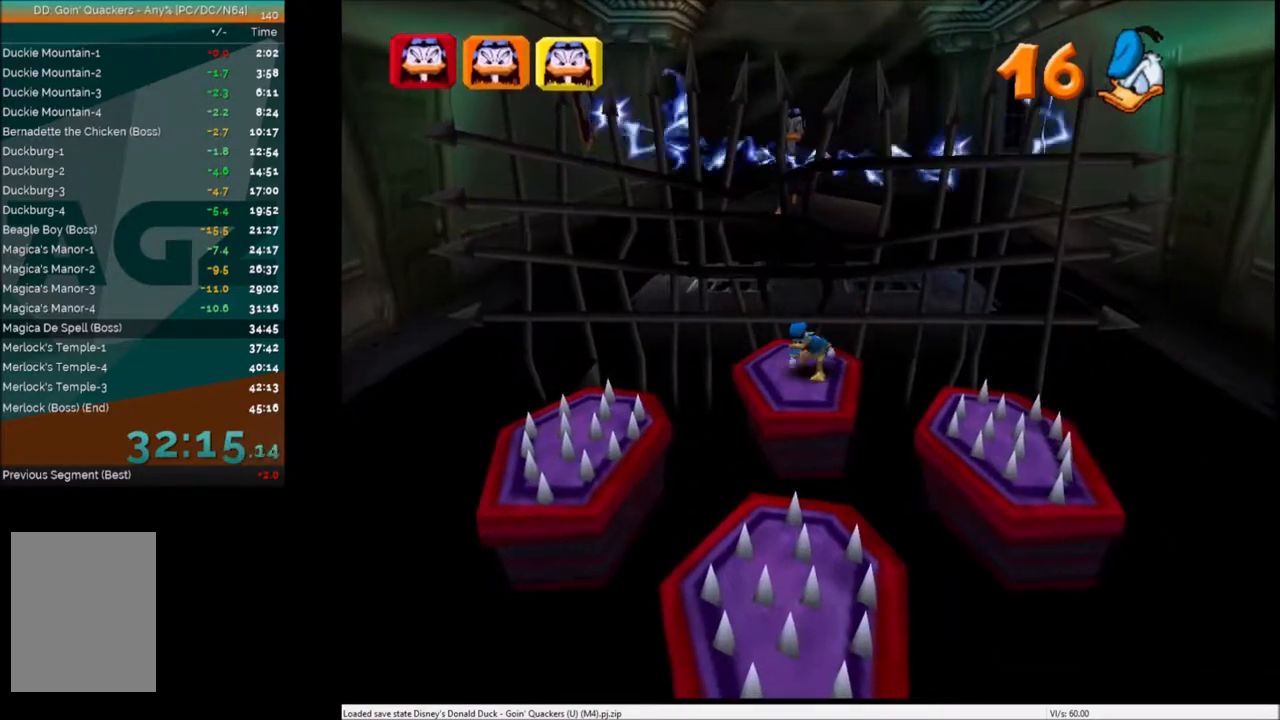
{"keys": [], "events": []}
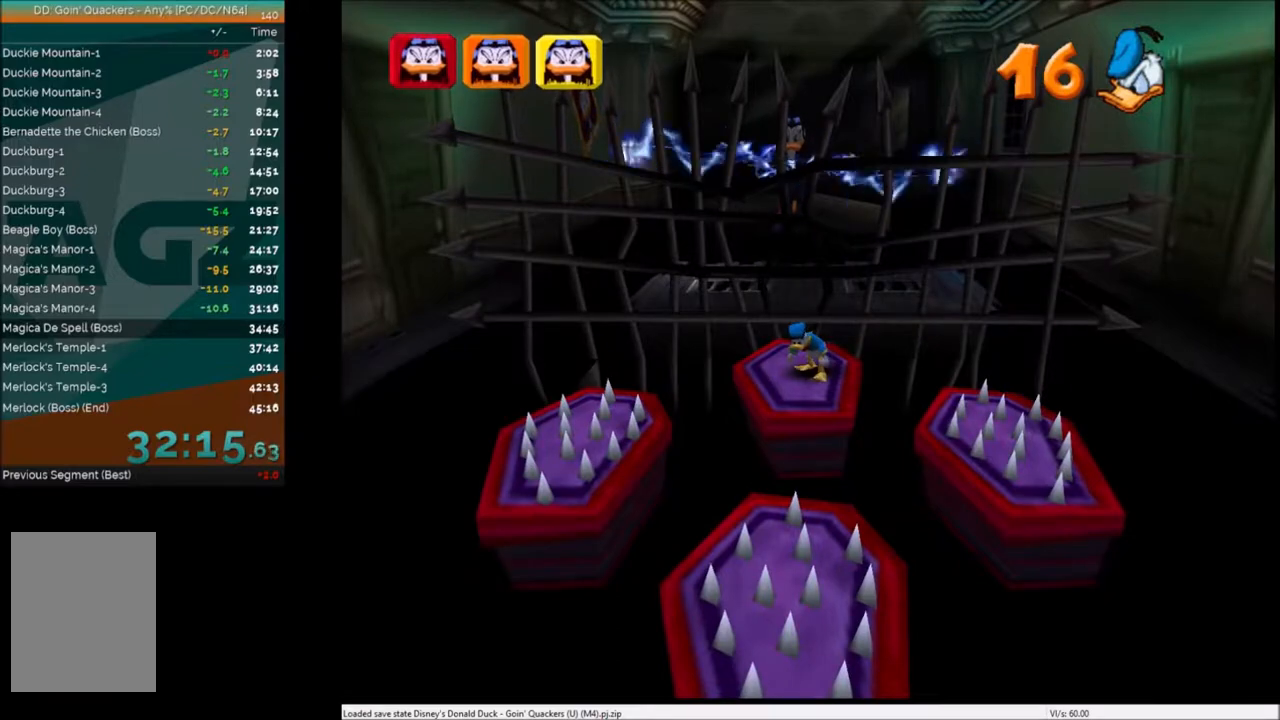
{"keys": [], "events": []}
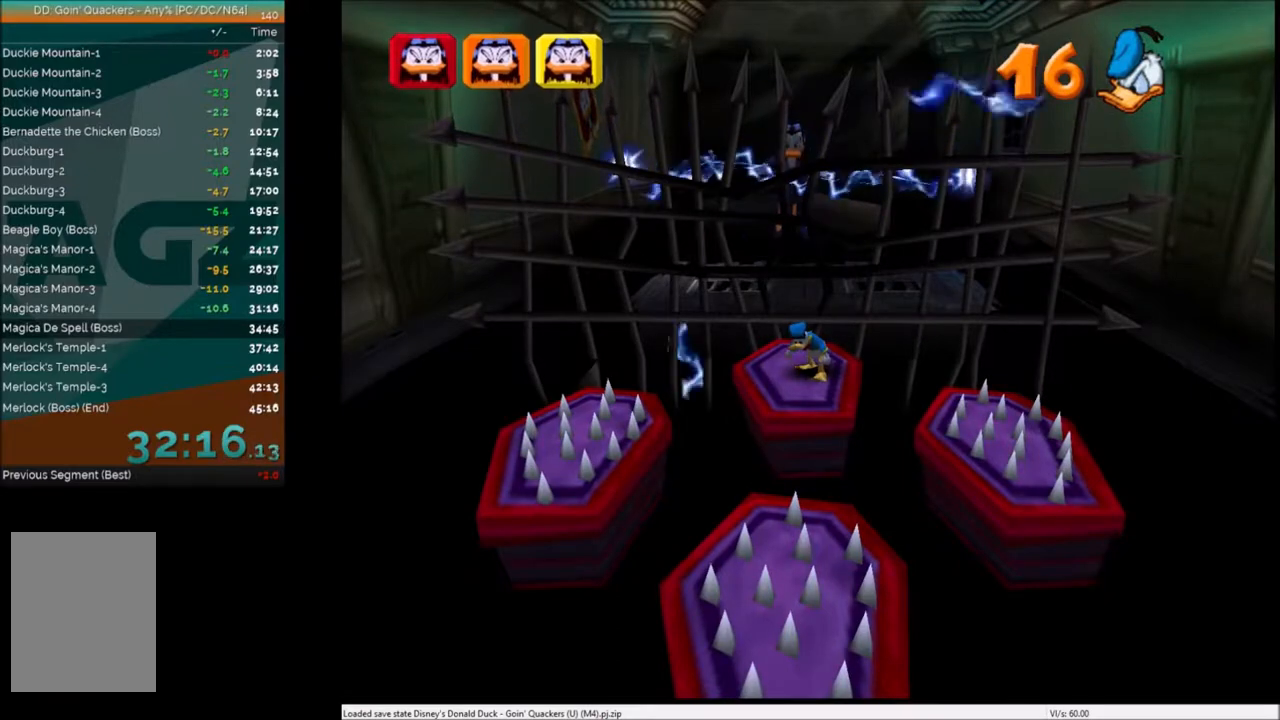
{"keys": [], "events": []}
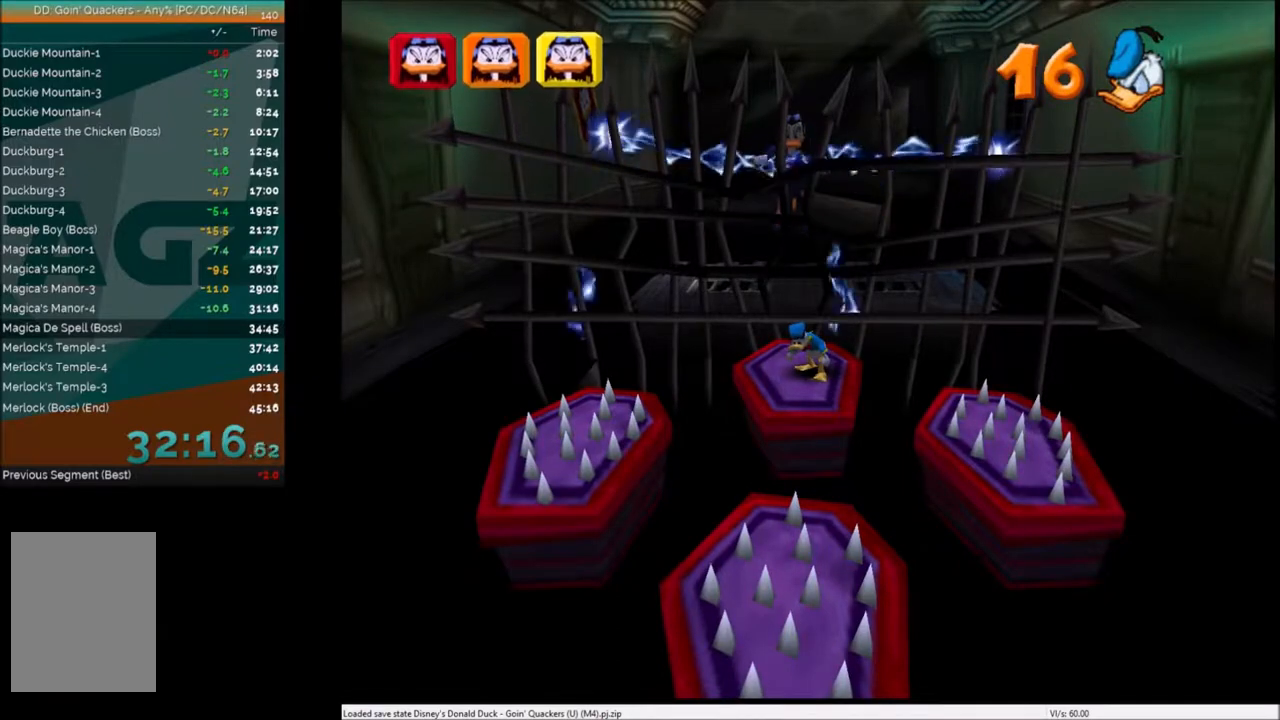
{"keys": ["down"], "events": [[100, "down", "down"], [267, "x", "down"], [367, "right", "down"], [400, "x", "up"], [467, "right", "up"]]}
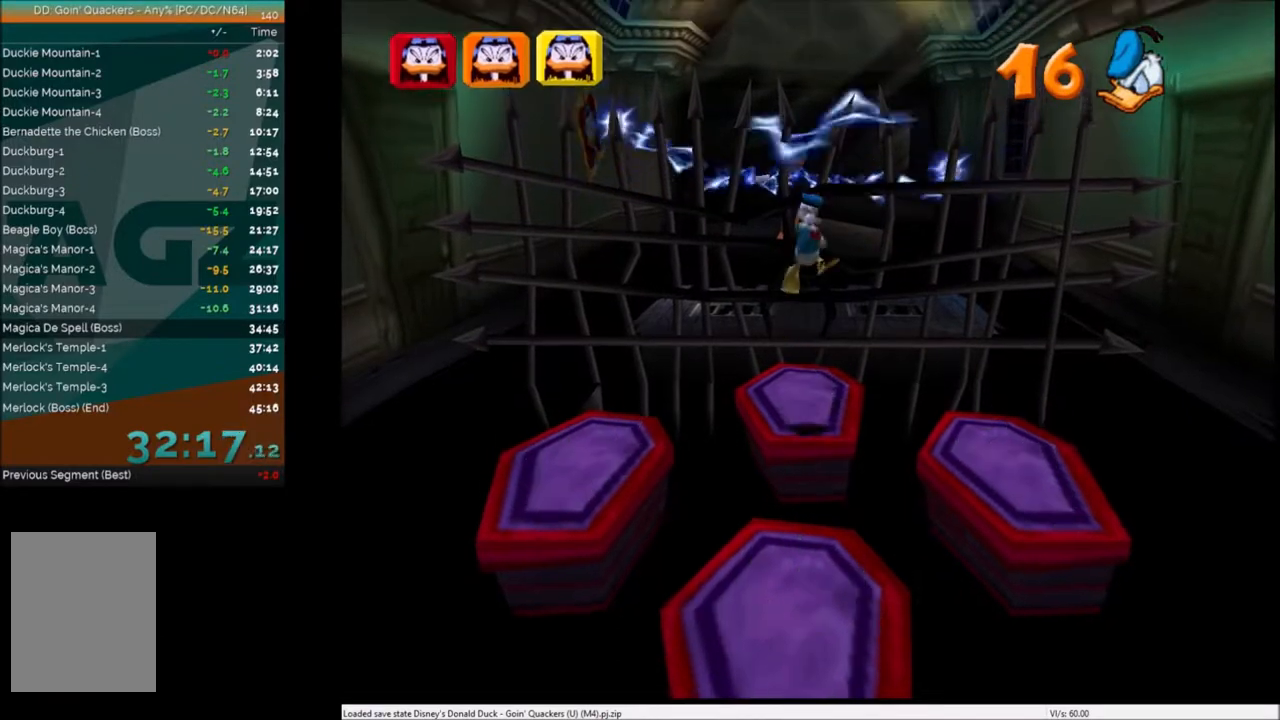
{"keys": ["down"], "events": [[67, "left", "down"], [167, "left", "up"], [367, "x", "down"], [501, "x", "up"]]}
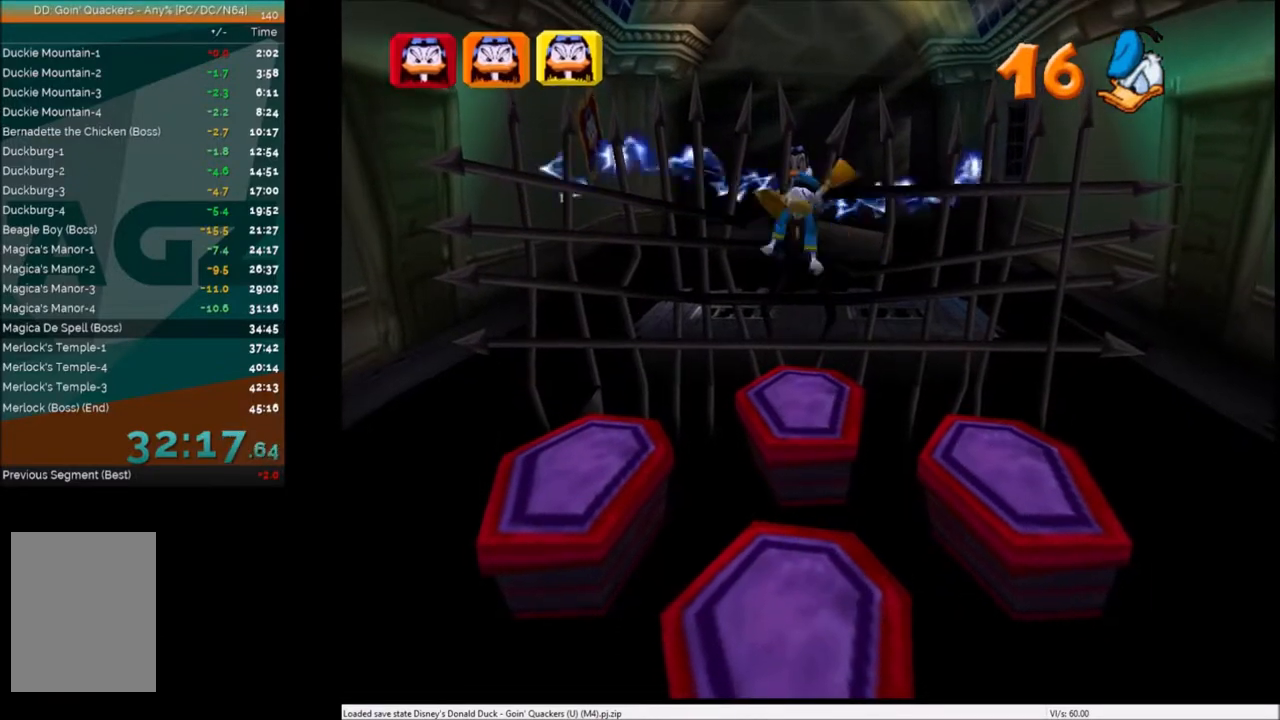
{"keys": ["down"], "events": []}
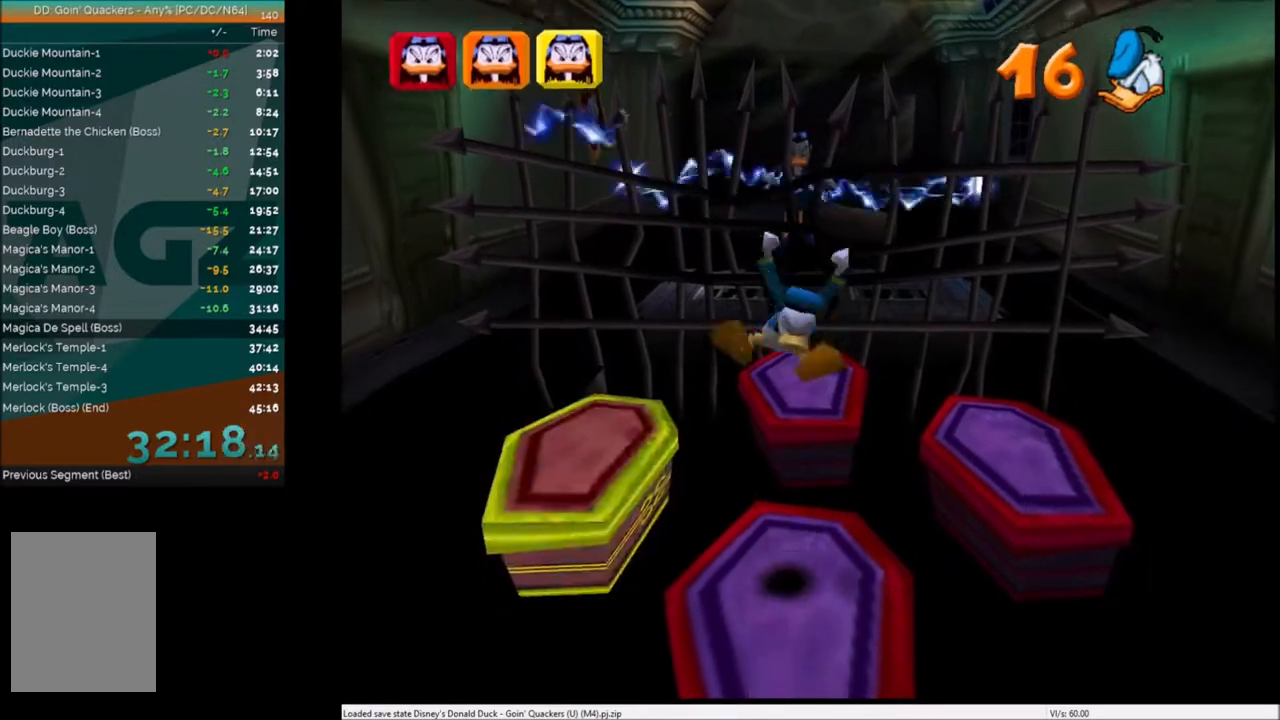
{"keys": [], "events": [[34, "down", "up"], [334, "up", "down"], [434, "up", "up"]]}
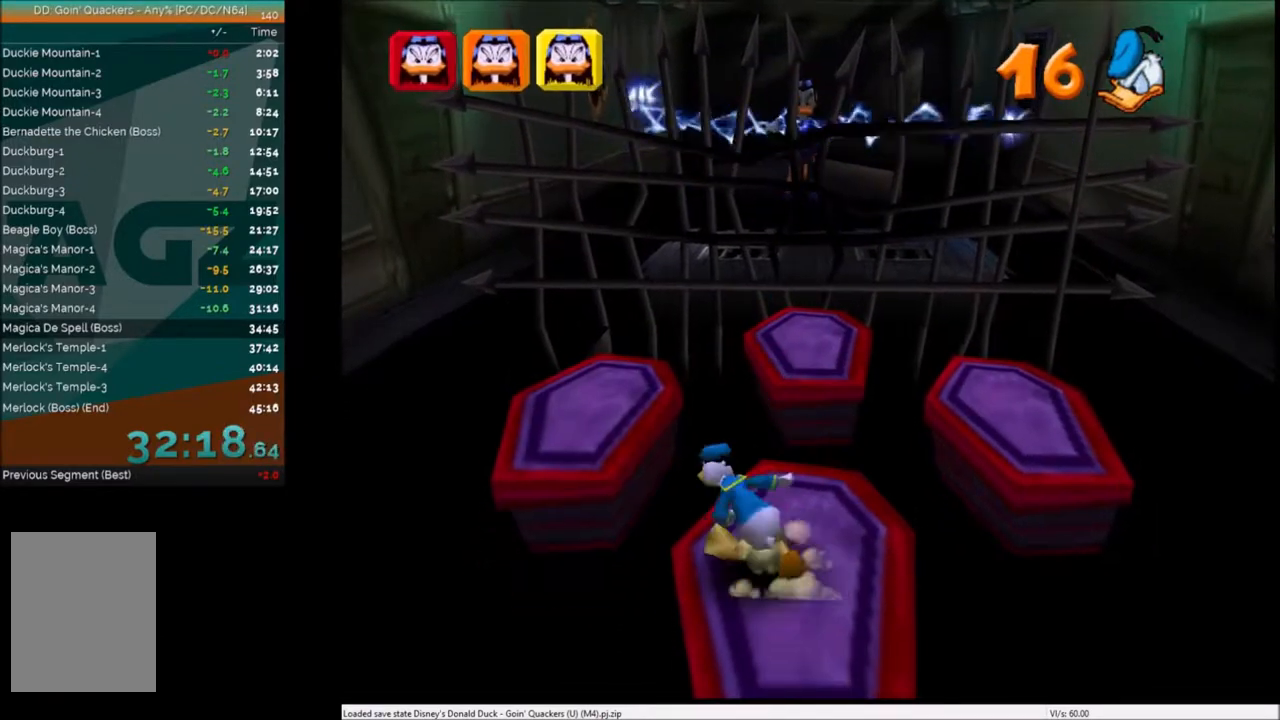
{"keys": [], "events": []}
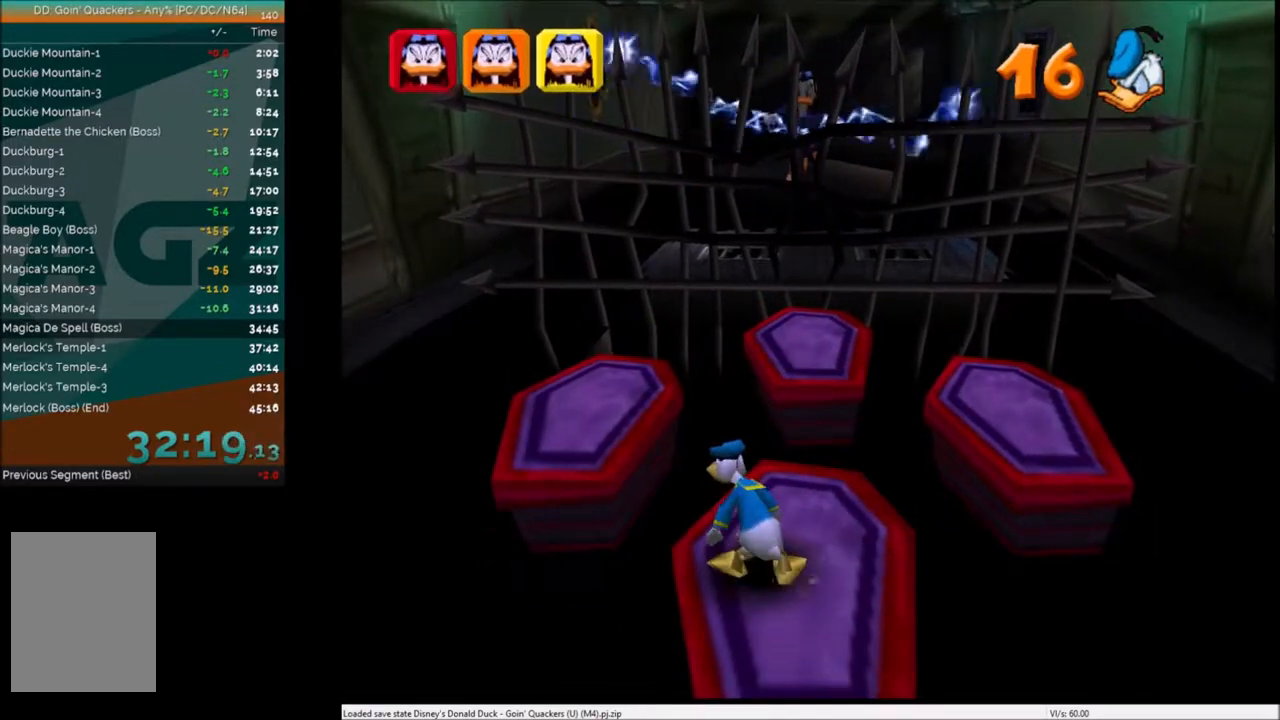
{"keys": [], "events": []}
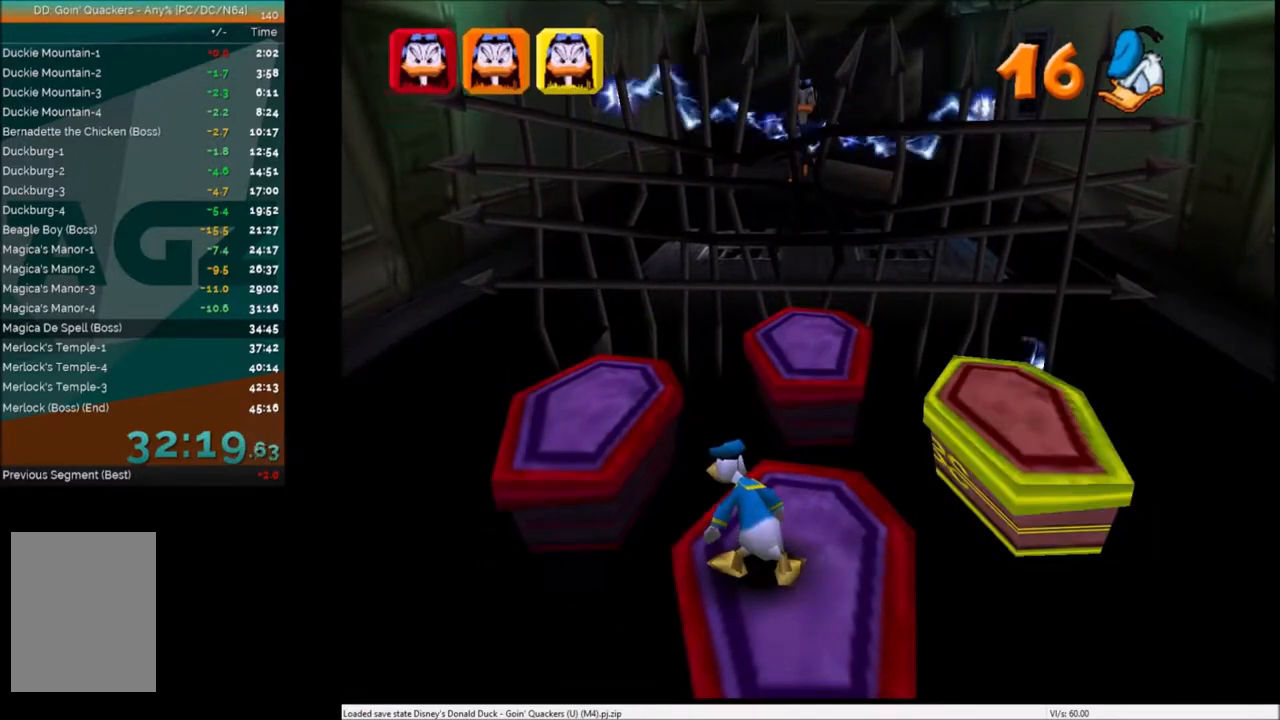
{"keys": ["right"], "events": [[300, "right", "down"], [300, "up", "down"], [400, "up", "up"]]}
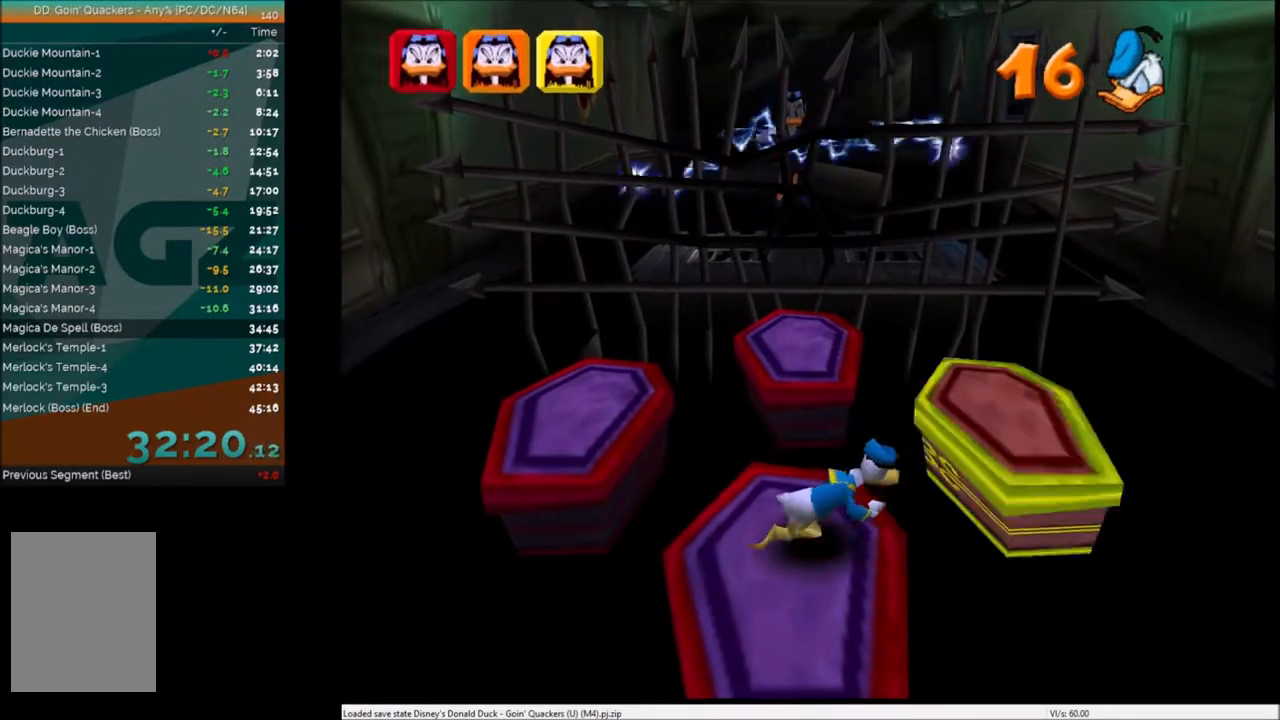
{"keys": ["up"], "events": [[134, "up", "down"], [134, "x", "down"], [334, "right", "up"], [334, "x", "up"]]}
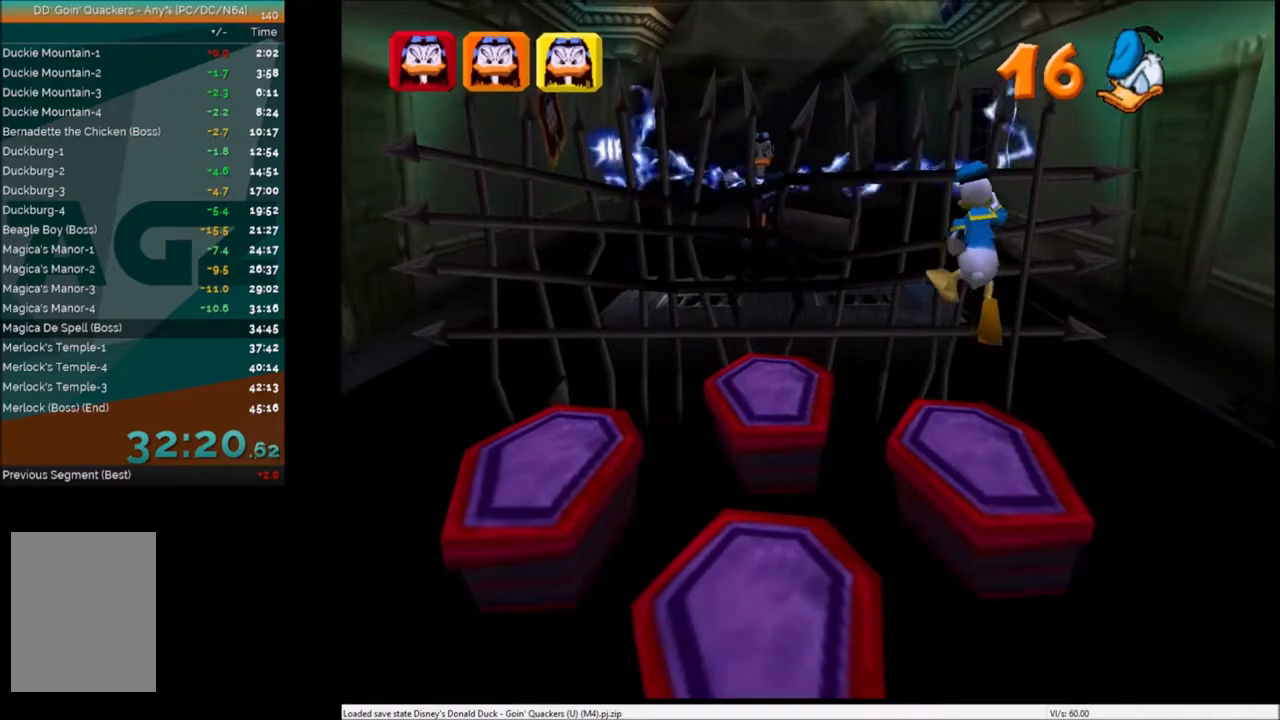
{"keys": ["up"], "events": [[267, "right", "down"], [367, "right", "up"]]}
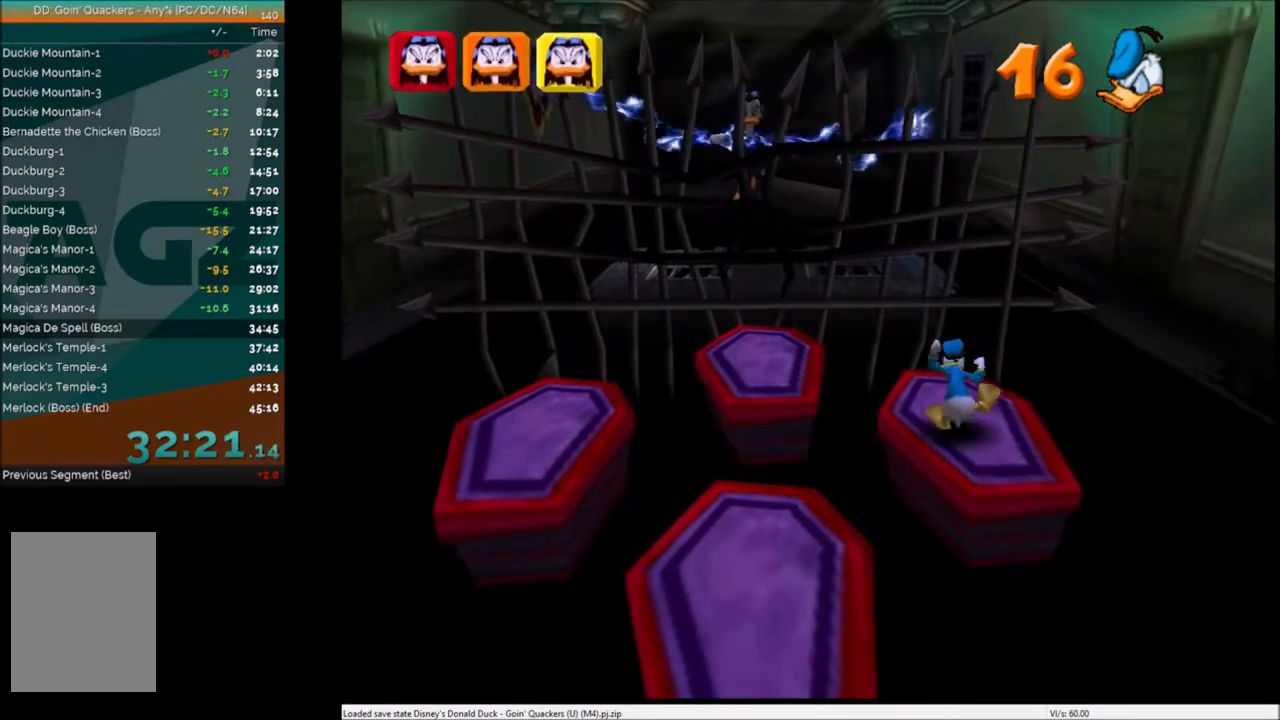
{"keys": [], "events": [[67, "left", "down"], [134, "left", "up"], [234, "c", "down"], [234, "up", "up"], [301, "c", "up"], [401, "c", "down"], [467, "c", "up"]]}
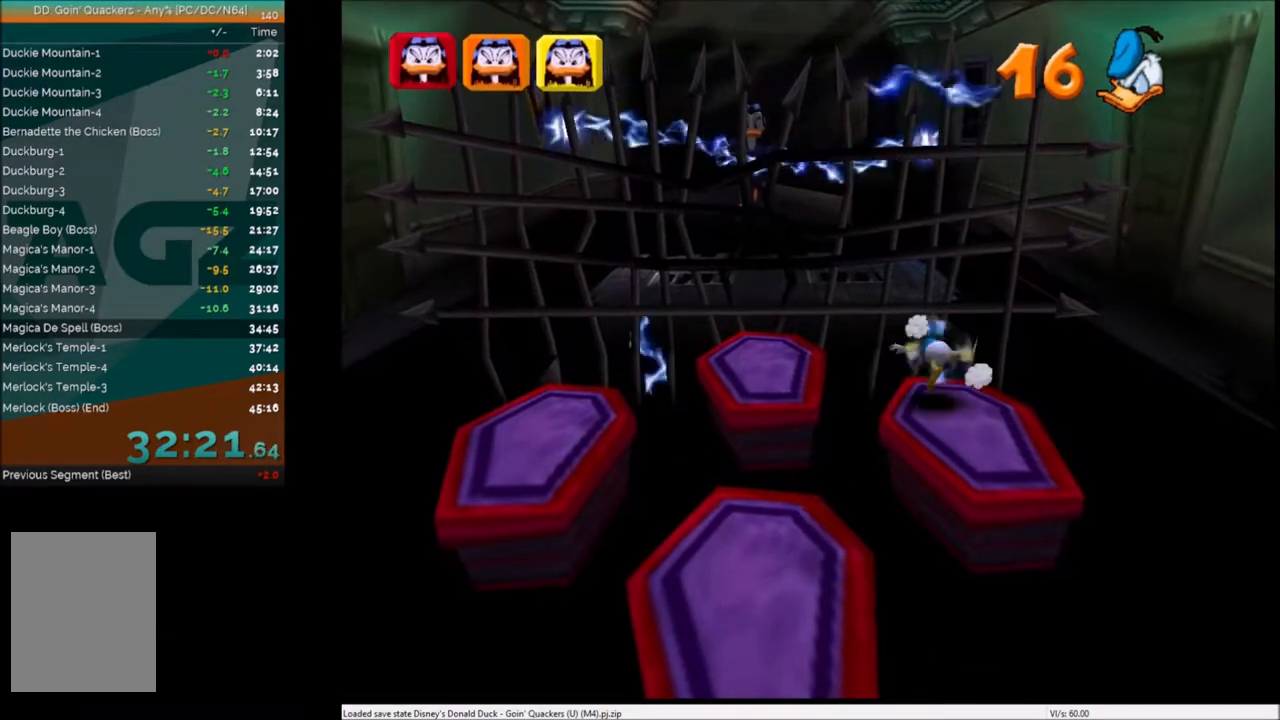
{"keys": ["c"], "events": [[33, "c", "down"], [133, "c", "up"], [233, "c", "down"], [333, "c", "up"], [367, "c", "down"], [434, "c", "up"], [500, "c", "down"]]}
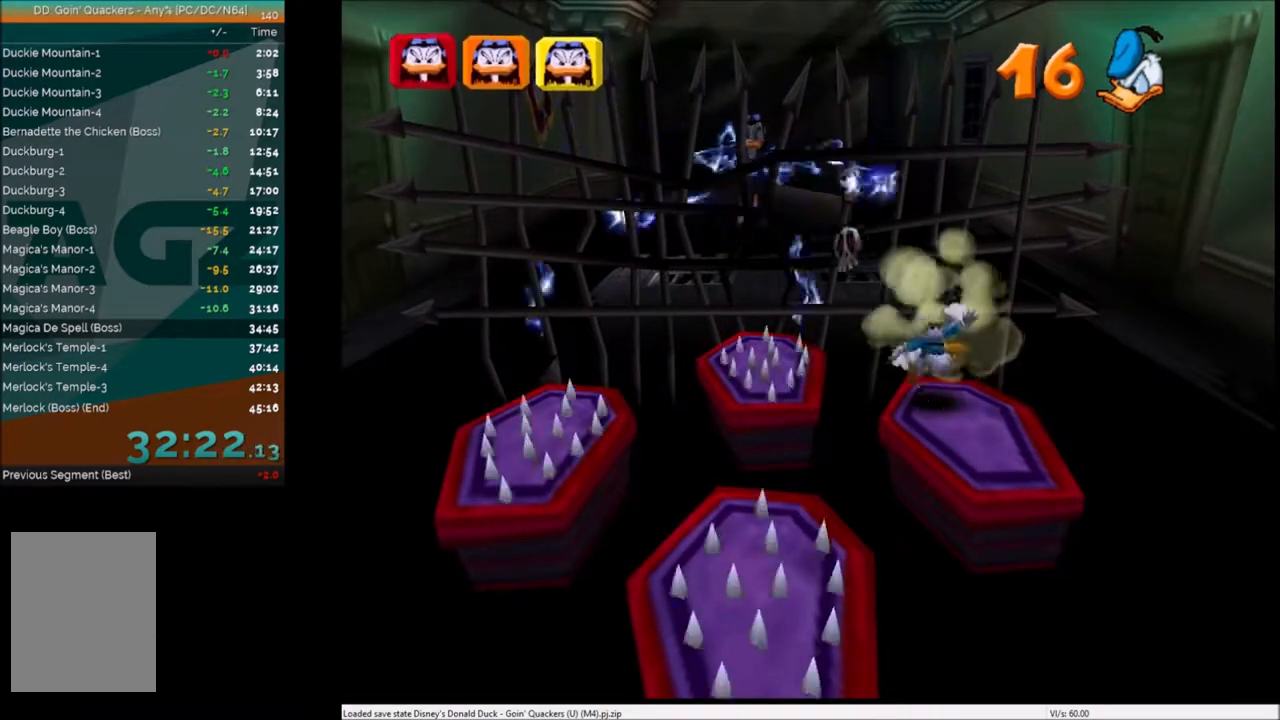
{"keys": ["right"], "events": [[100, "c", "up"], [200, "c", "down"], [234, "c", "up"], [434, "right", "down"]]}
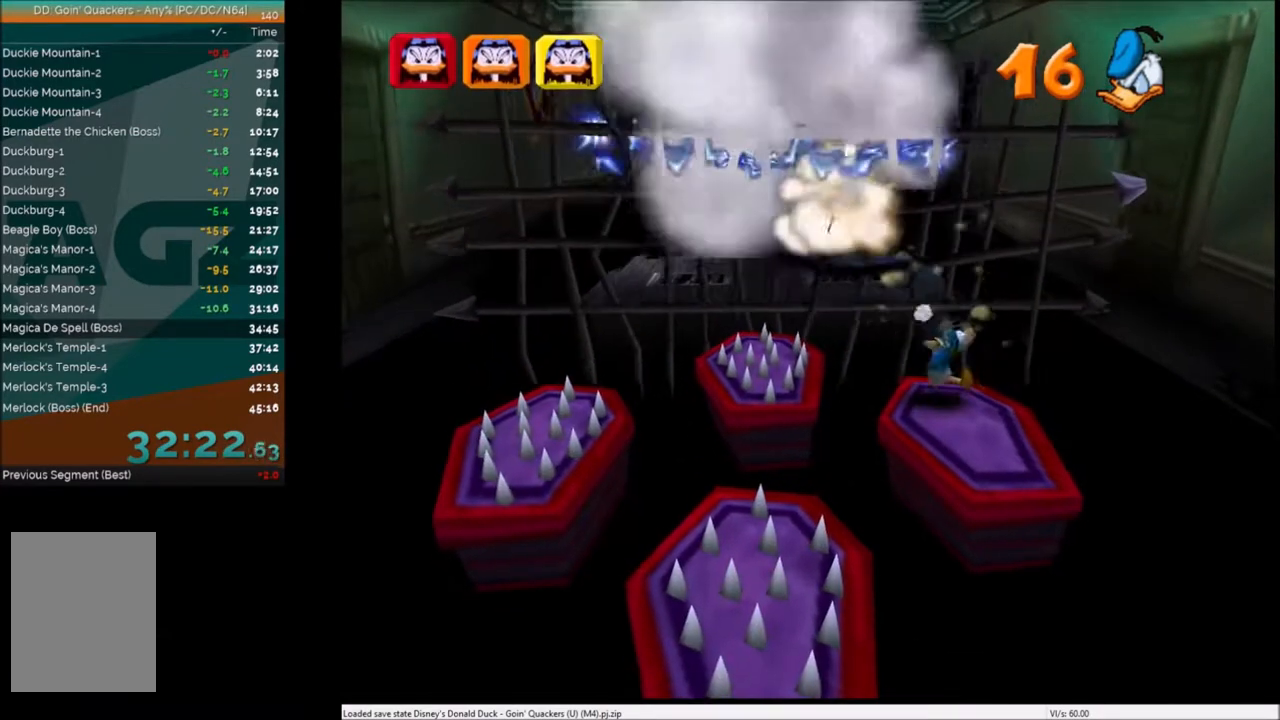
{"keys": [], "events": [[33, "down", "down"], [66, "right", "up"], [133, "down", "up"], [233, "left", "down"], [333, "left", "up"]]}
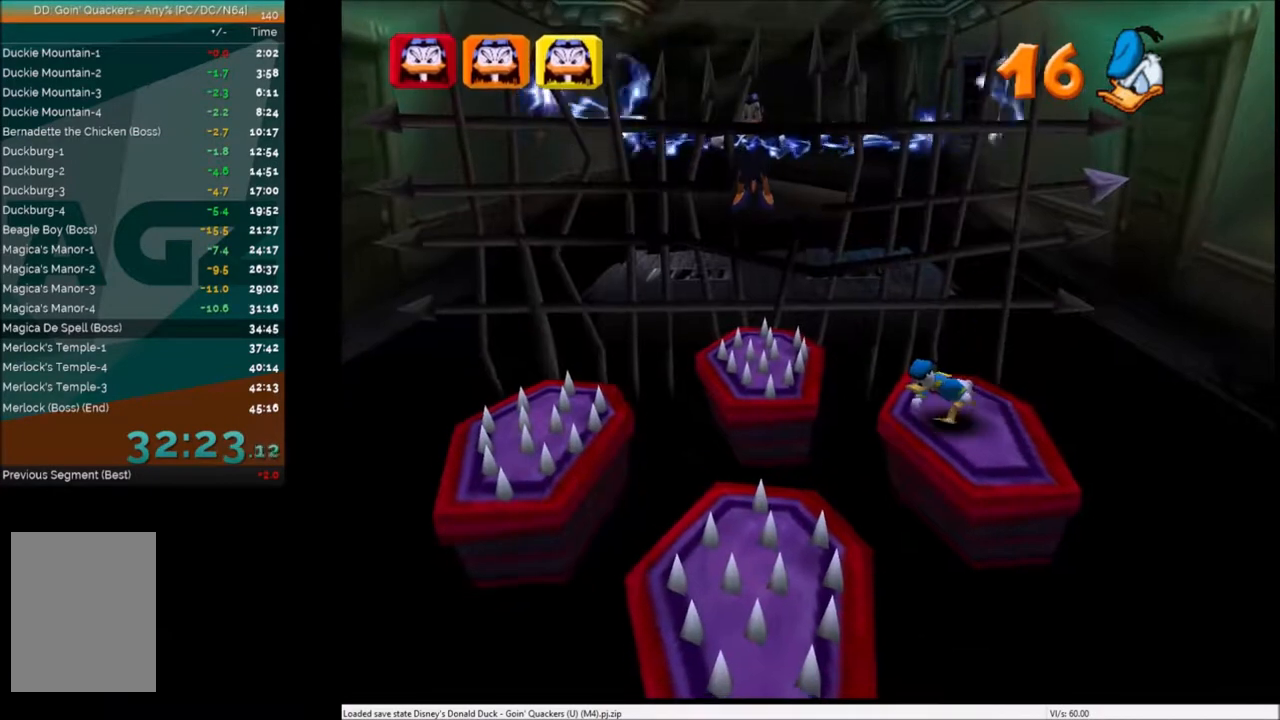
{"keys": [], "events": []}
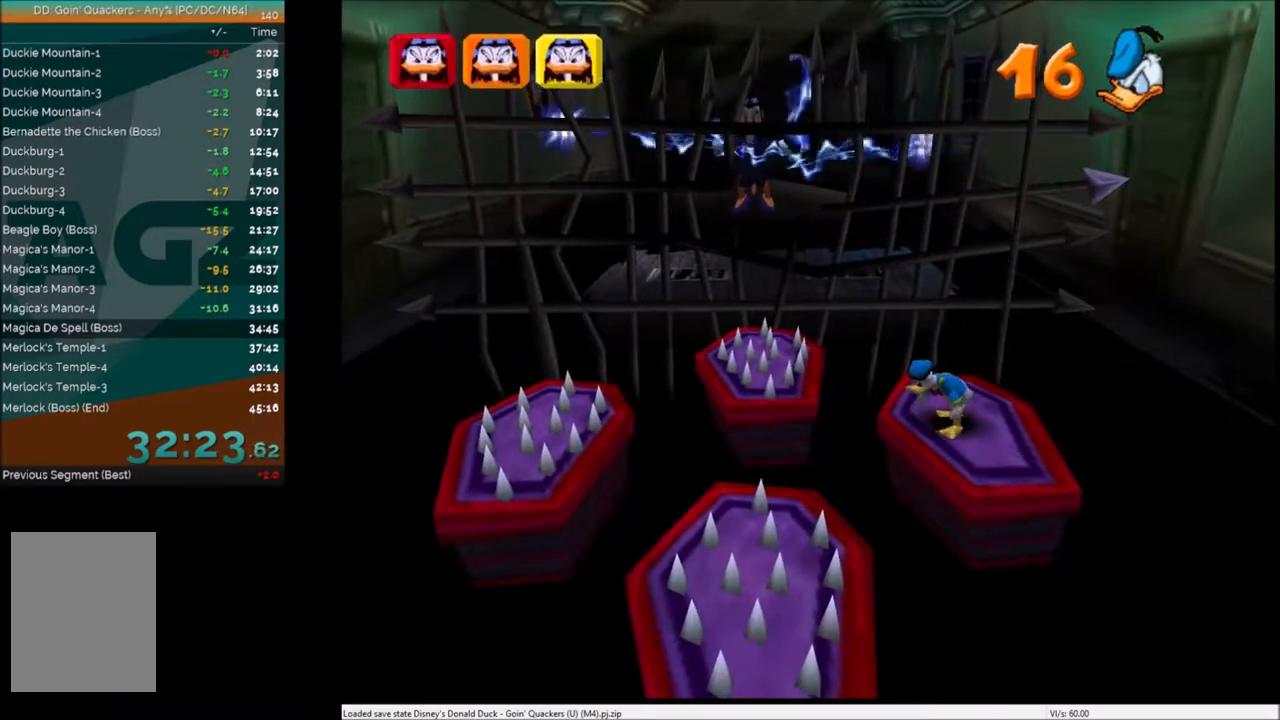
{"keys": [], "events": []}